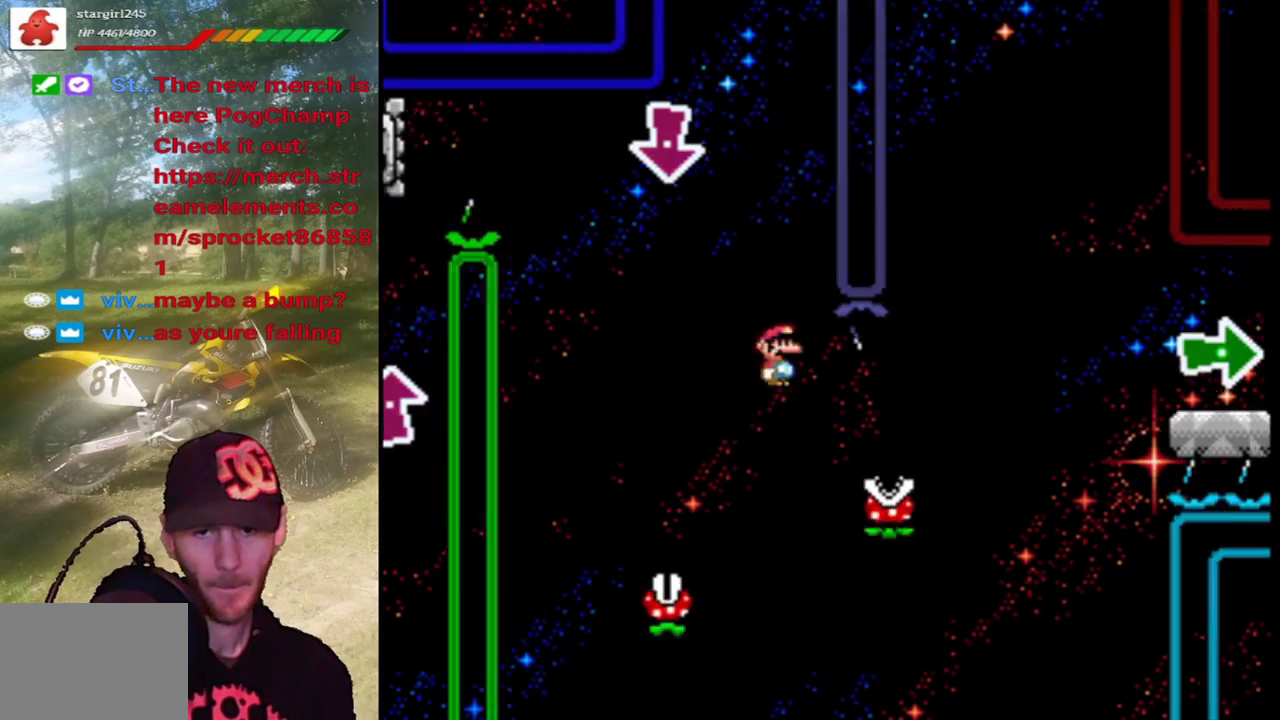
Gameplay with a controller (PlayStation layout); each line is a JSON object with the inputs held at the frame after it. "events" lists button and stick changes between this image and that frame as [ms after this image, input, new state], when the widget could be followed in between. Not read: L3 R3 left_stick right_stick.
{"buttons": ["CIRCLE", "TRIANGLE", "DPAD_RIGHT"], "events": [[433, "CIRCLE", "up"], [500, "CIRCLE", "down"]]}
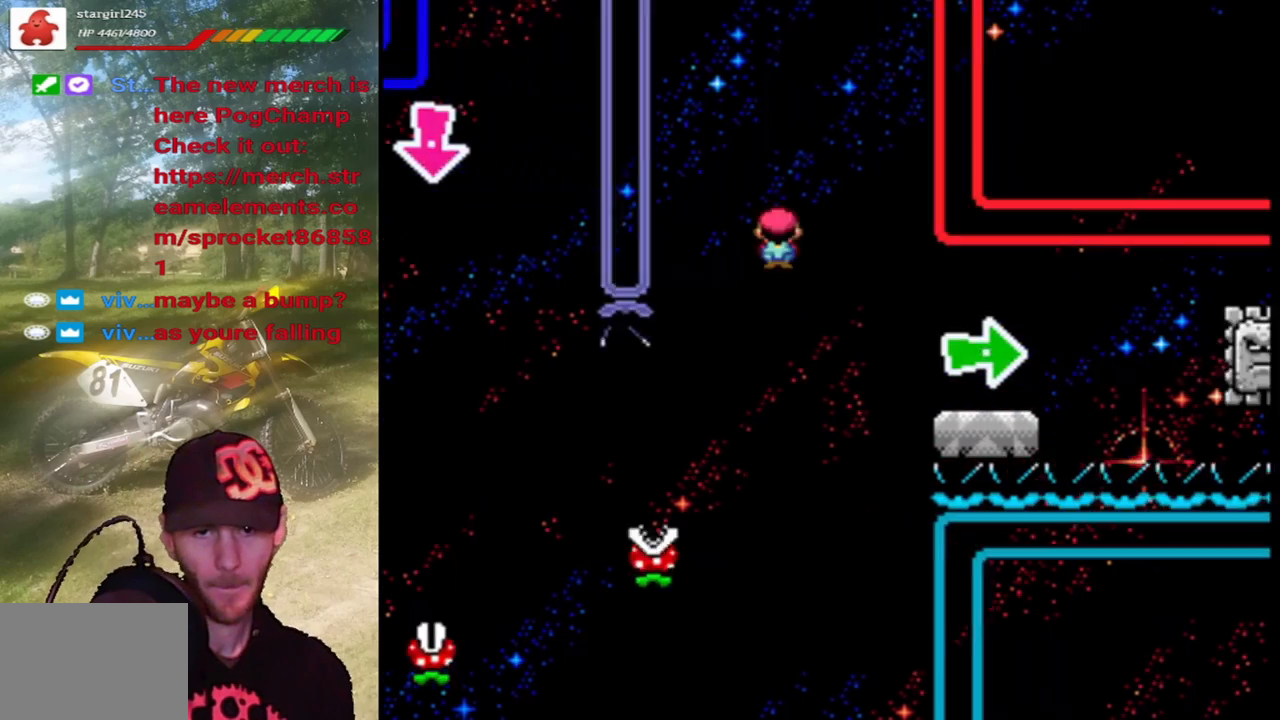
{"buttons": ["SQUARE", "R1", "DPAD_LEFT"], "events": [[133, "CIRCLE", "up"], [200, "SQUARE", "down"], [233, "TRIANGLE", "up"], [367, "DPAD_RIGHT", "up"], [400, "DPAD_LEFT", "down"], [467, "R1", "down"]]}
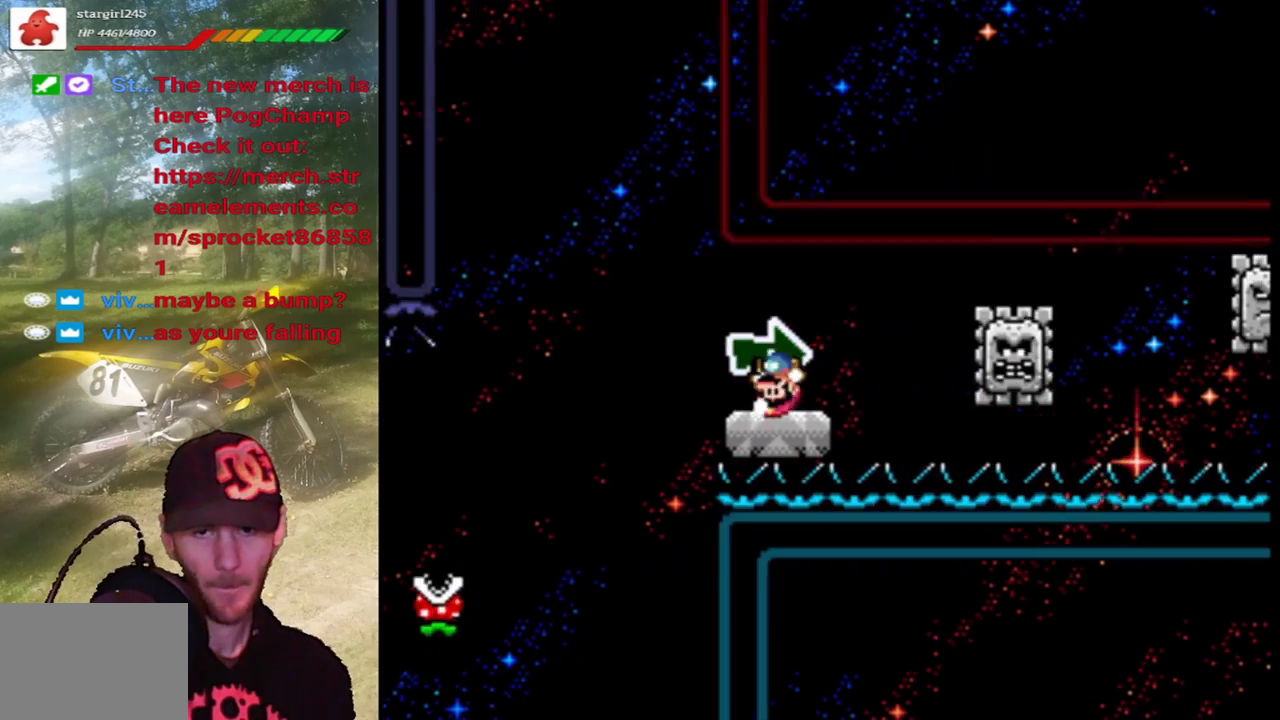
{"buttons": ["SQUARE", "R1", "DPAD_LEFT"], "events": [[33, "DPAD_LEFT", "up"], [67, "DPAD_RIGHT", "down"], [67, "R1", "up"], [500, "DPAD_LEFT", "down"], [500, "DPAD_RIGHT", "up"], [500, "R1", "down"]]}
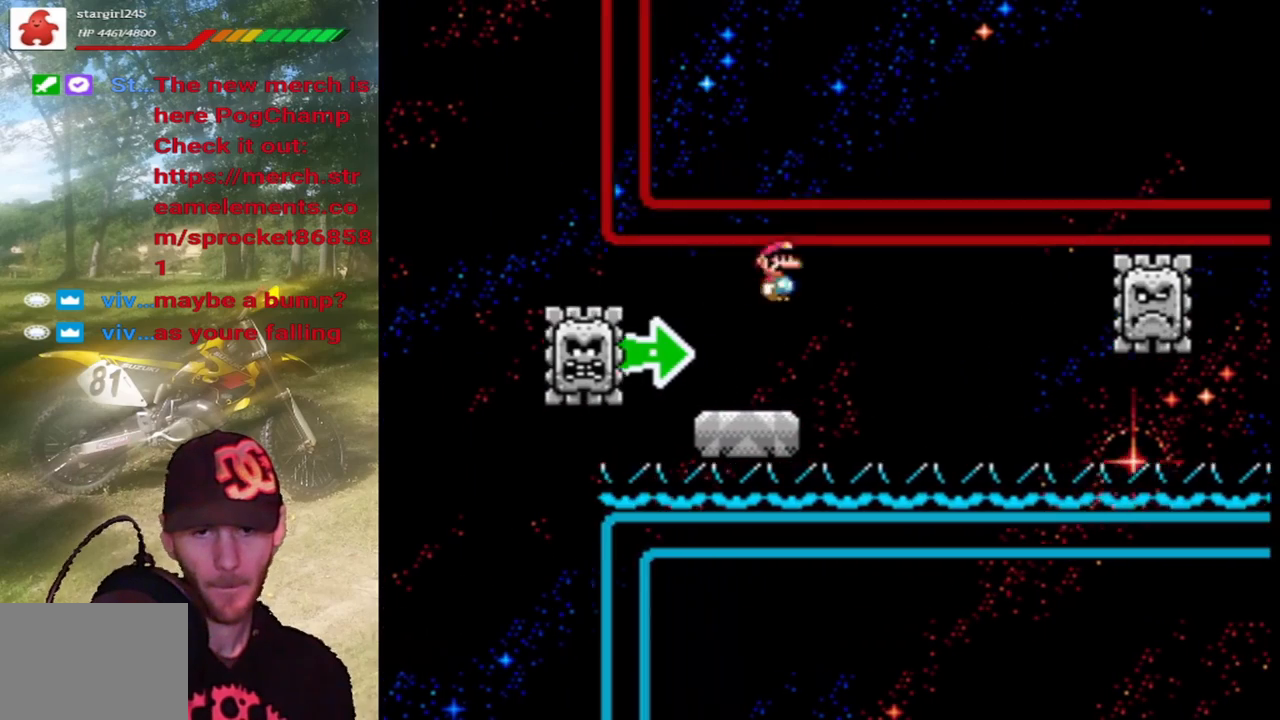
{"buttons": ["SQUARE"], "events": [[100, "R1", "up"], [133, "DPAD_LEFT", "up"], [233, "DPAD_RIGHT", "down"], [400, "DPAD_RIGHT", "up"]]}
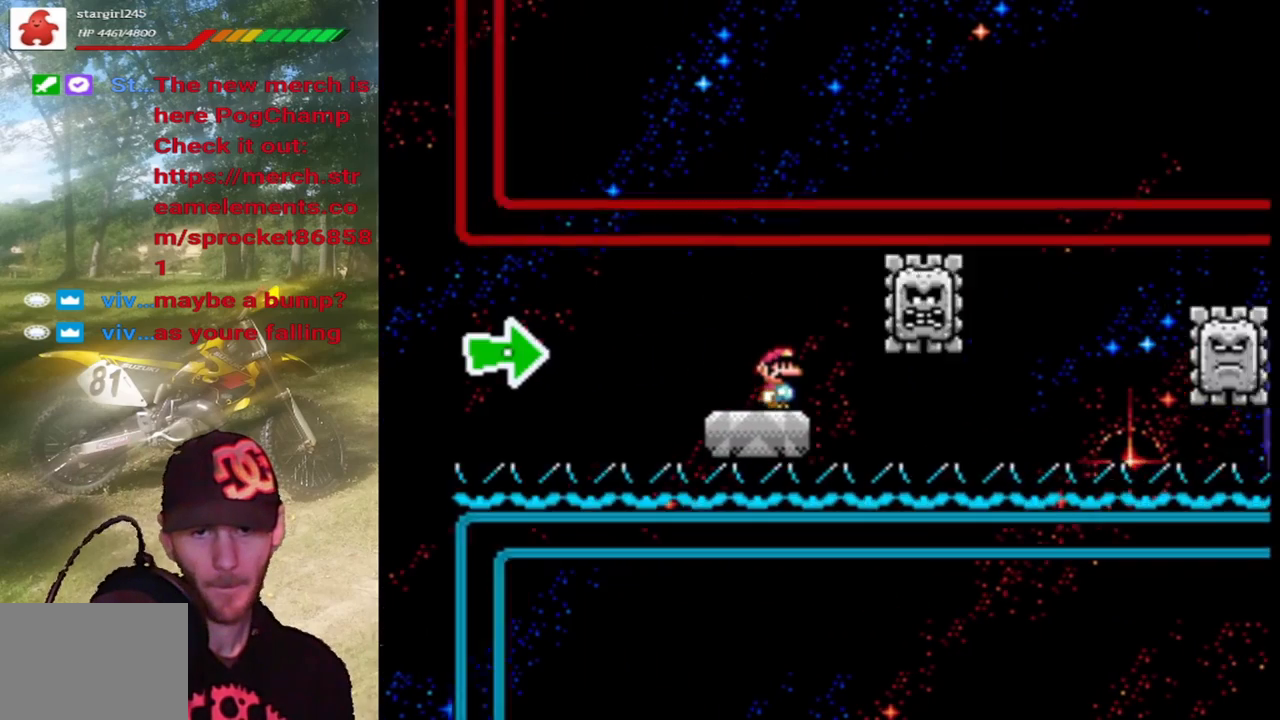
{"buttons": ["SQUARE"], "events": [[267, "DPAD_RIGHT", "down"], [333, "R1", "down"], [433, "DPAD_RIGHT", "up"], [433, "R1", "up"]]}
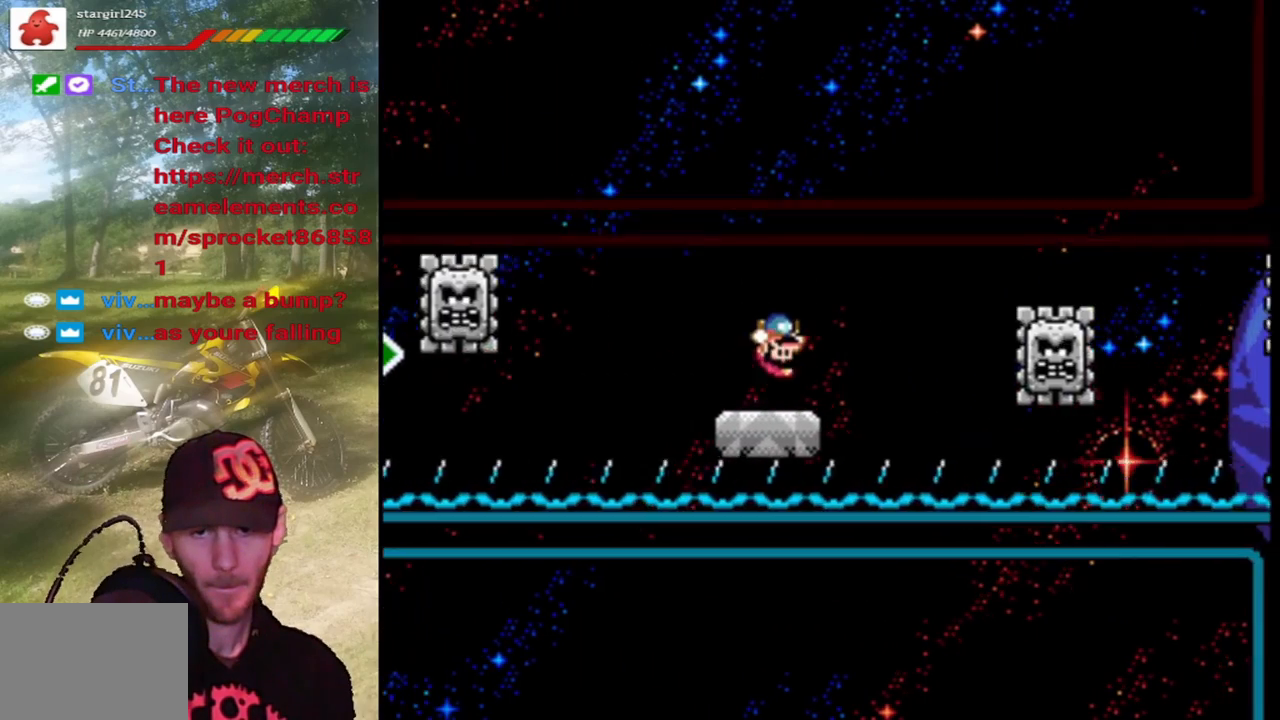
{"buttons": ["SQUARE", "R1", "DPAD_RIGHT"], "events": [[167, "DPAD_RIGHT", "down"], [300, "DPAD_RIGHT", "up"], [367, "DPAD_RIGHT", "down"], [467, "R1", "down"]]}
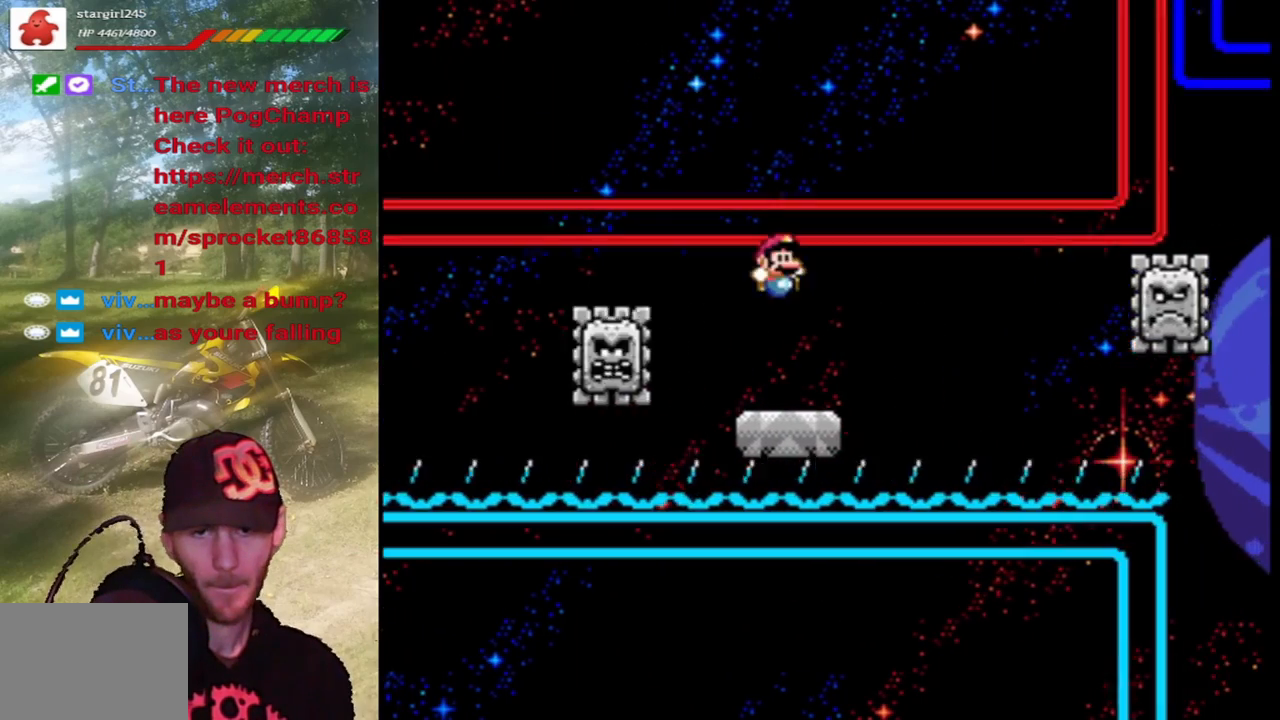
{"buttons": ["SQUARE"], "events": [[33, "DPAD_RIGHT", "up"], [100, "DPAD_LEFT", "down"], [100, "R1", "up"], [233, "DPAD_LEFT", "up"], [333, "DPAD_RIGHT", "down"], [433, "DPAD_RIGHT", "up"]]}
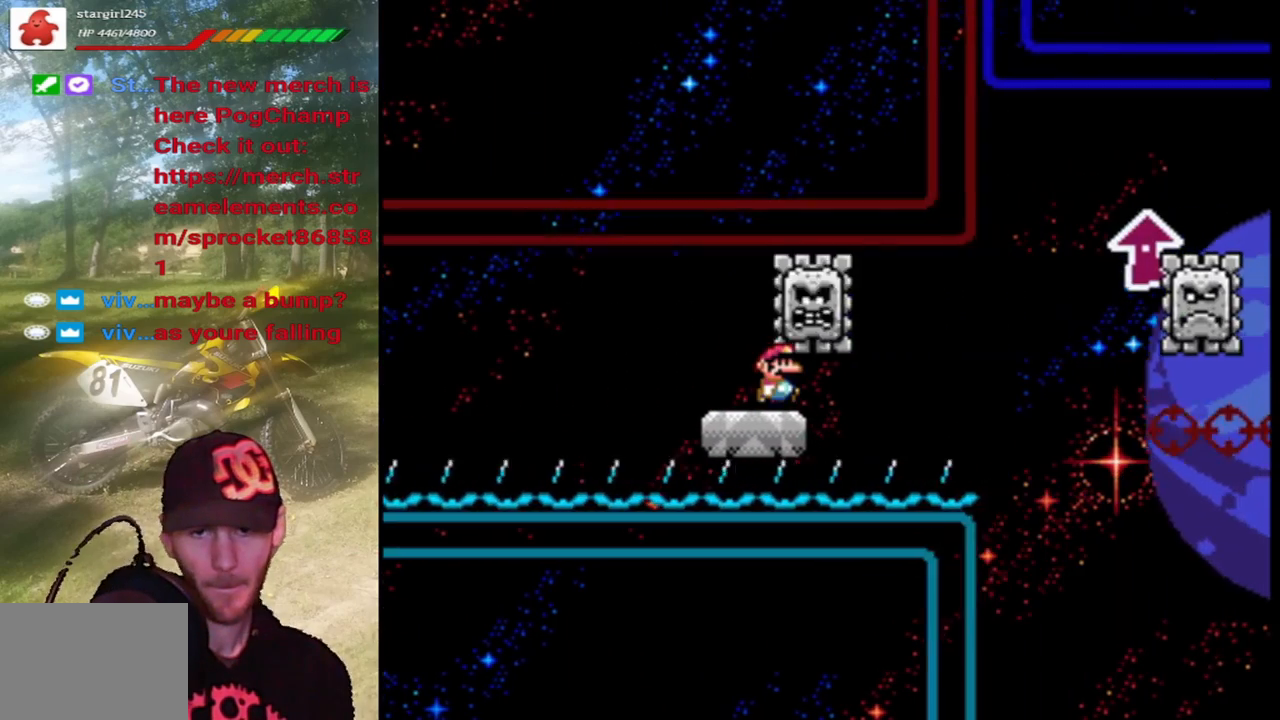
{"buttons": ["SQUARE"], "events": []}
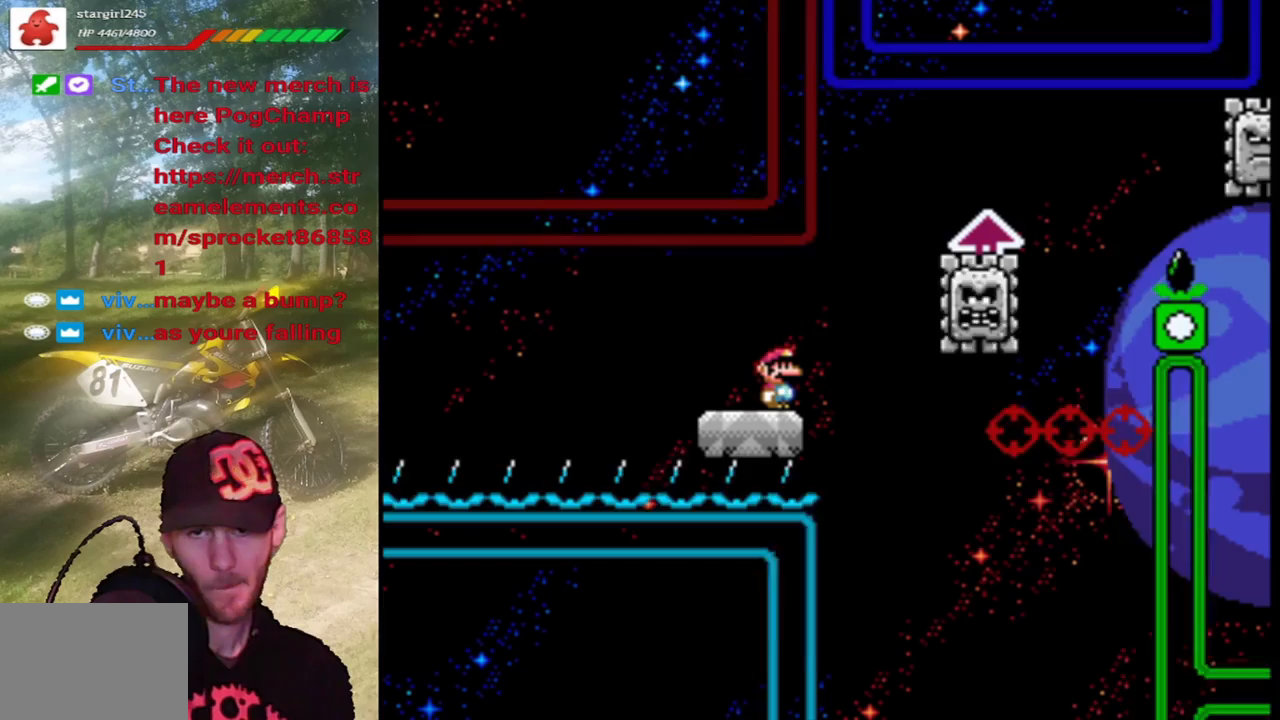
{"buttons": ["SQUARE", "DPAD_RIGHT"], "events": [[367, "R1", "down"], [467, "DPAD_RIGHT", "down"], [500, "R1", "up"]]}
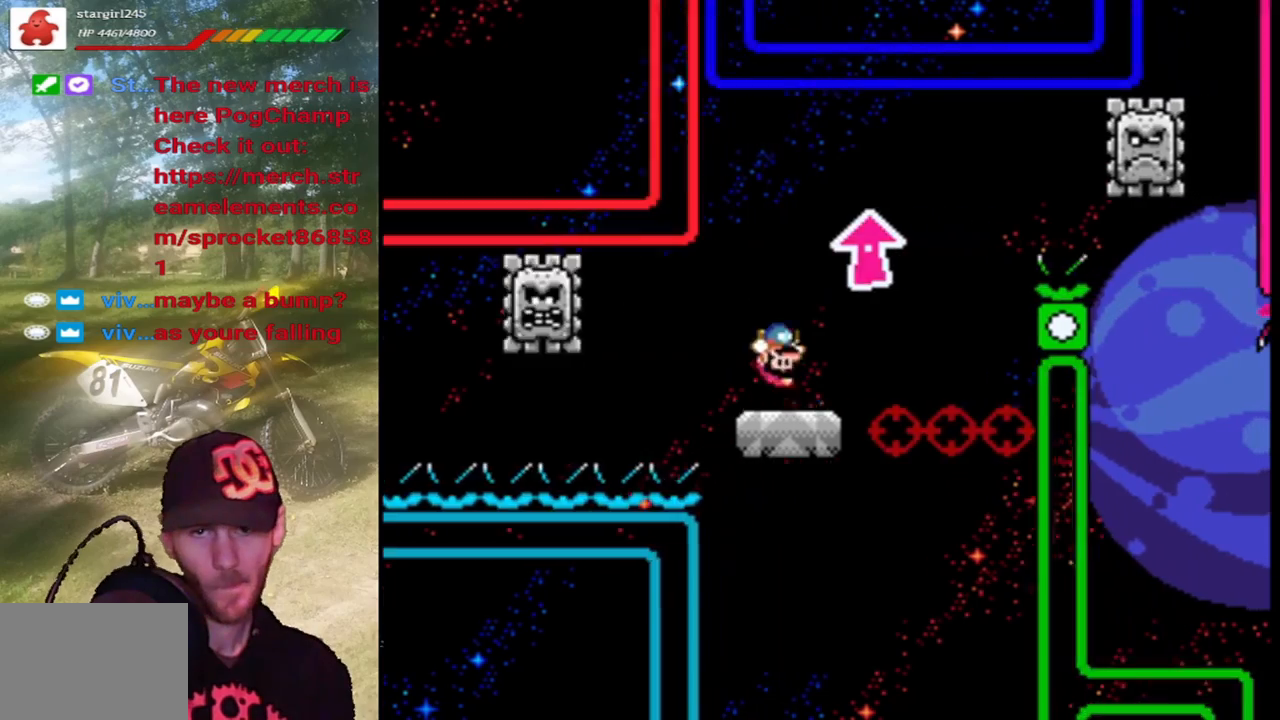
{"buttons": ["CROSS", "SQUARE"], "events": [[233, "DPAD_RIGHT", "up"], [333, "DPAD_LEFT", "down"], [433, "CROSS", "down"], [500, "DPAD_LEFT", "up"]]}
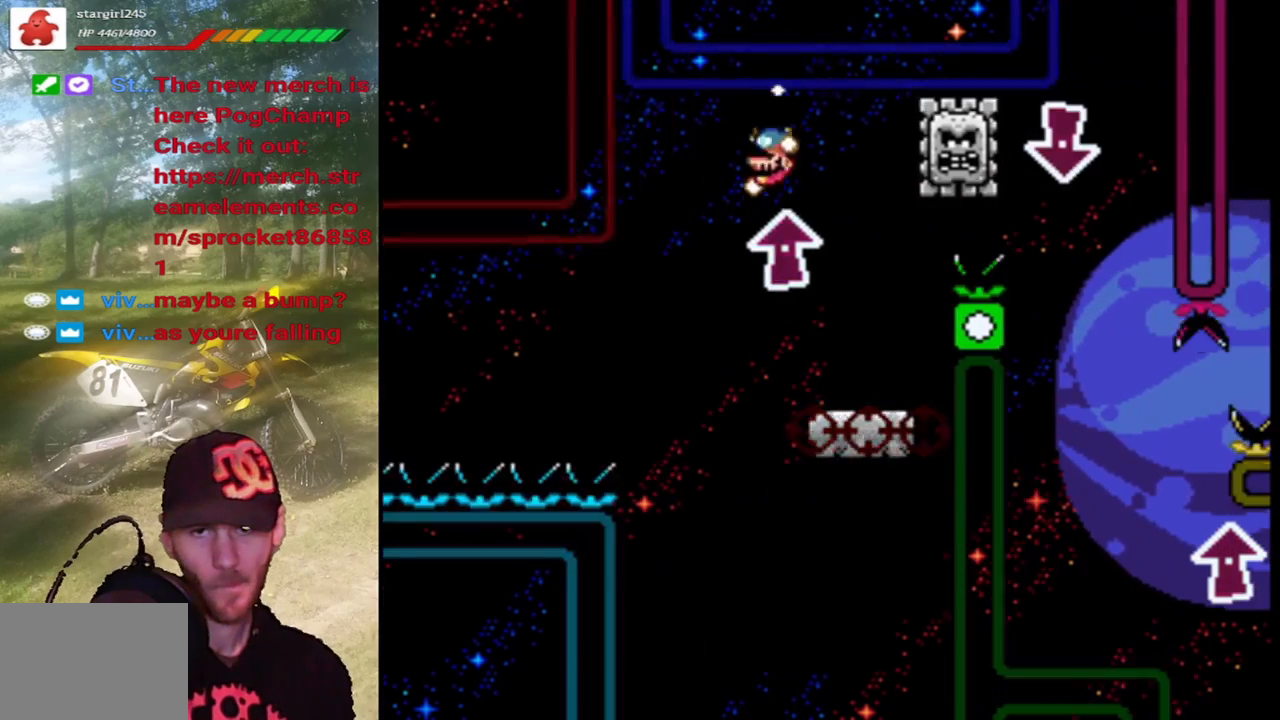
{"buttons": ["SQUARE", "DPAD_RIGHT"], "events": [[67, "CROSS", "up"], [67, "DPAD_RIGHT", "down"], [167, "CROSS", "down"], [300, "CROSS", "up"]]}
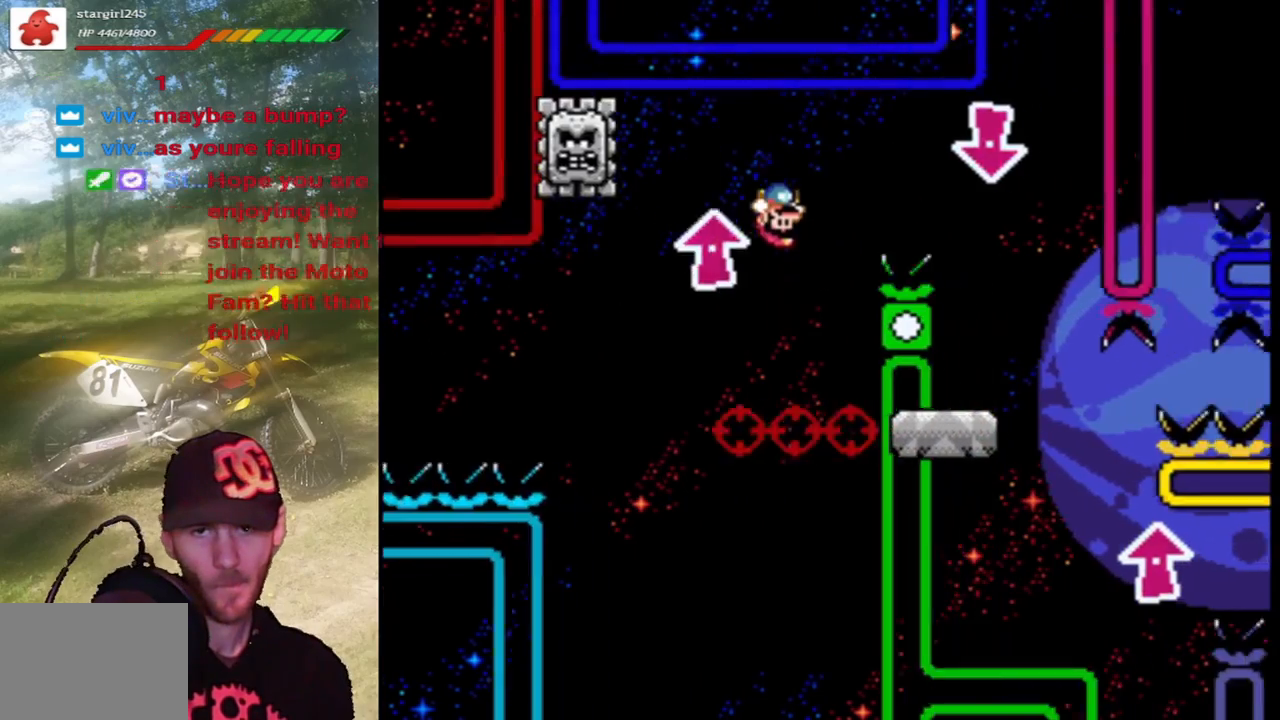
{"buttons": ["SQUARE", "DPAD_LEFT"], "events": [[333, "R1", "down"], [400, "DPAD_RIGHT", "up"], [433, "R1", "up"], [467, "DPAD_LEFT", "down"]]}
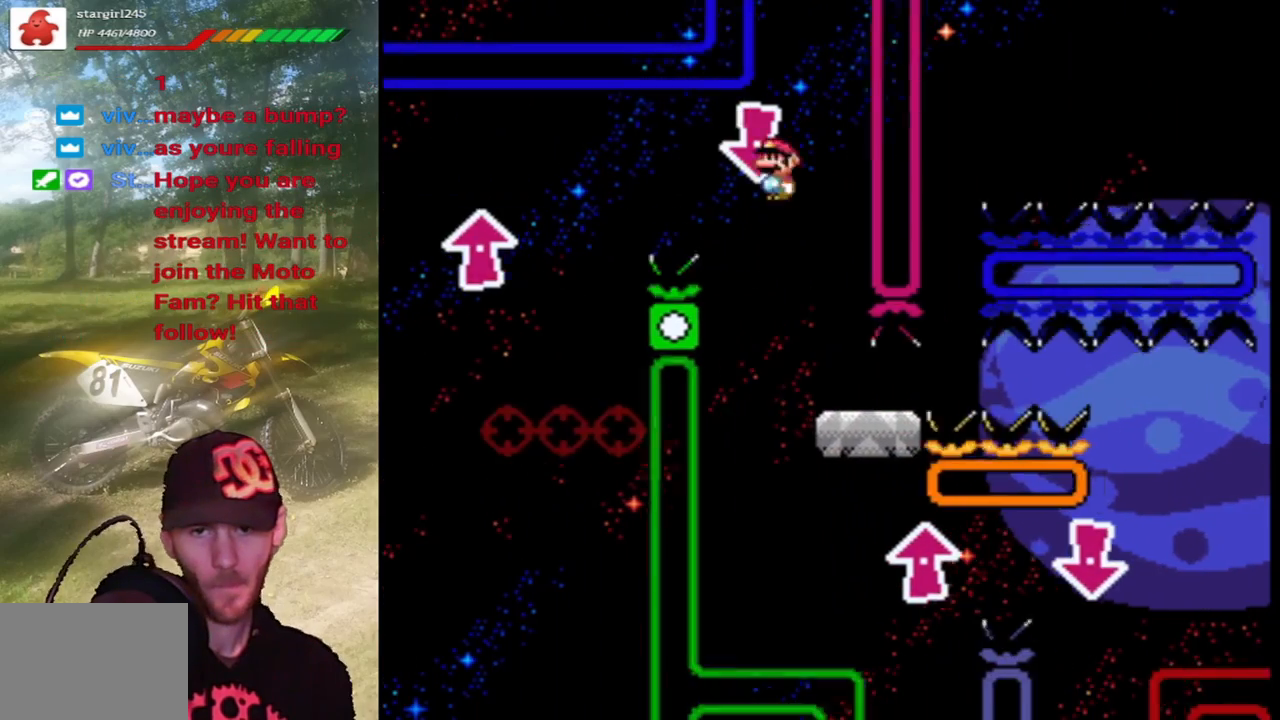
{"buttons": ["SQUARE", "DPAD_RIGHT"], "events": [[233, "DPAD_LEFT", "up"], [367, "DPAD_RIGHT", "down"]]}
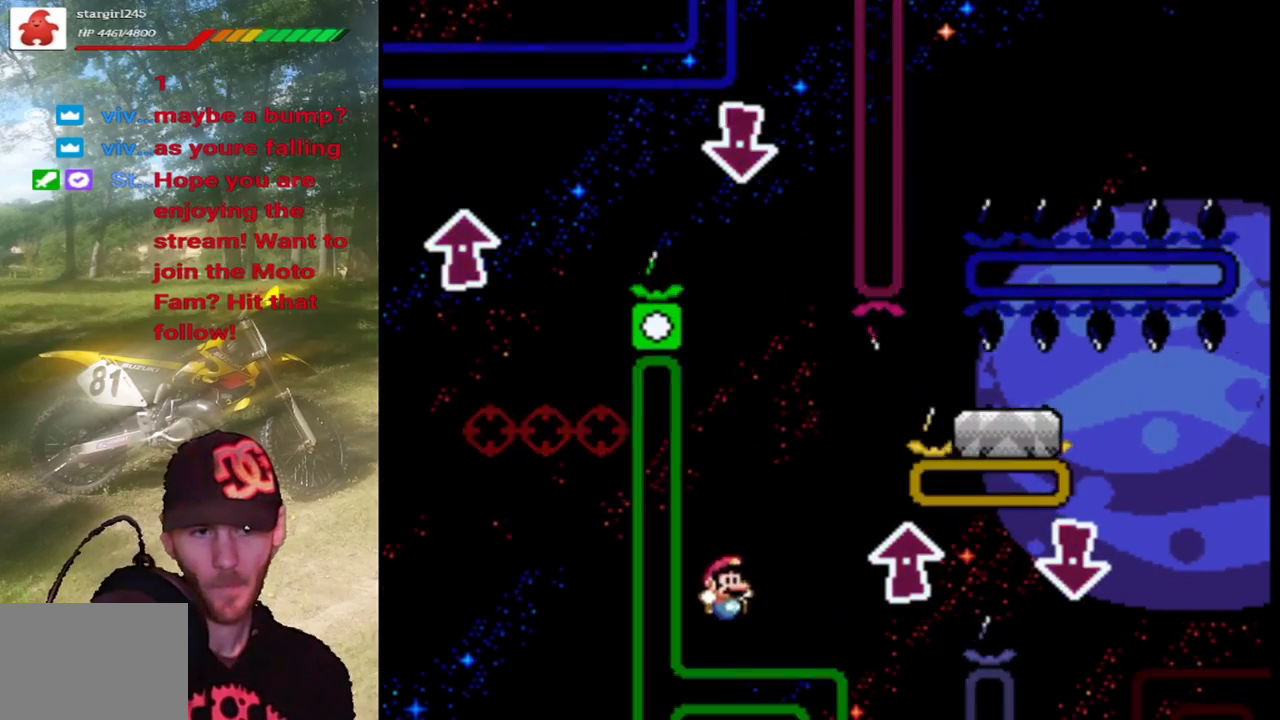
{"buttons": ["SQUARE", "DPAD_RIGHT"], "events": [[300, "R1", "down"], [400, "R1", "up"]]}
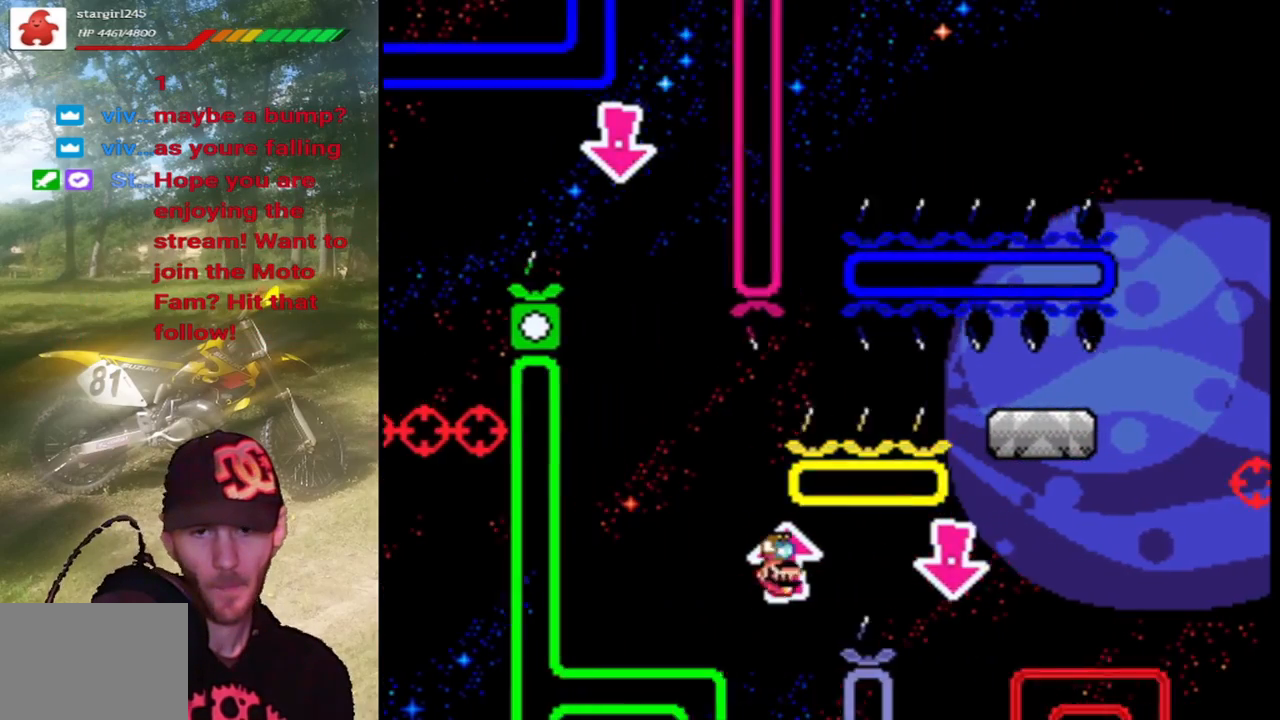
{"buttons": ["SQUARE", "DPAD_RIGHT"], "events": [[333, "R1", "down"], [400, "R1", "up"]]}
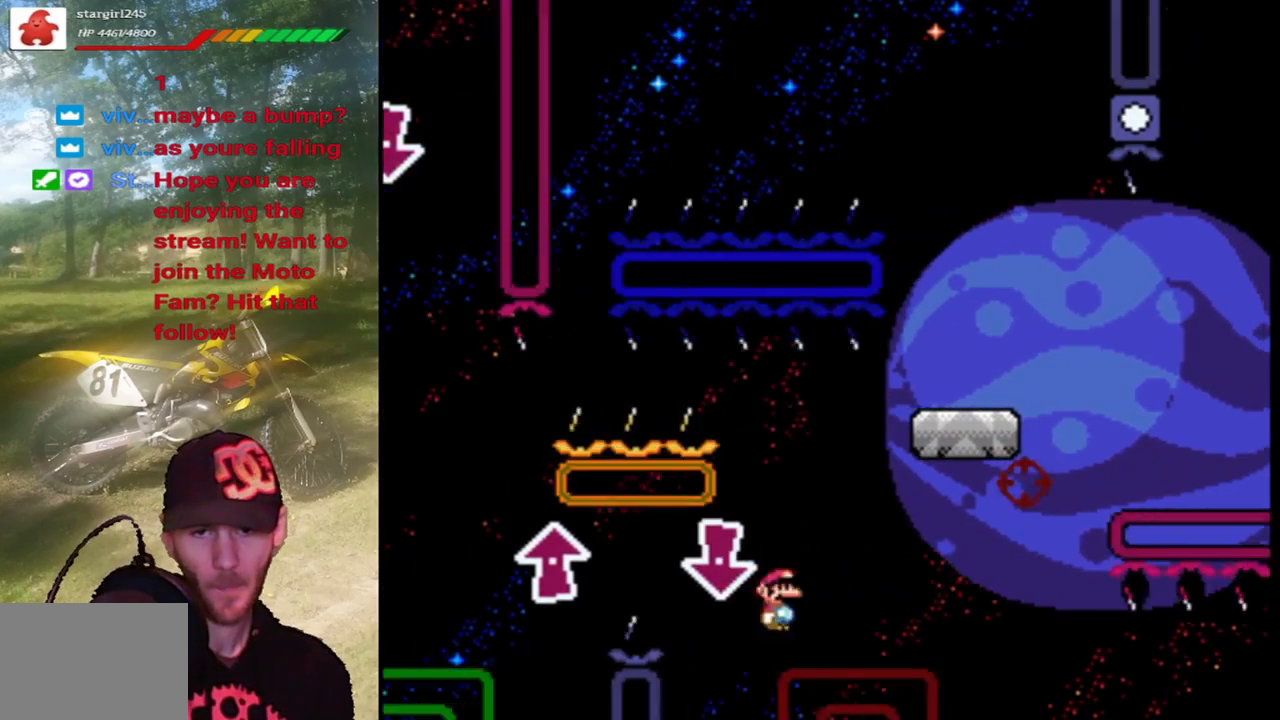
{"buttons": ["CROSS", "SQUARE", "DPAD_RIGHT"], "events": [[233, "CROSS", "down"]]}
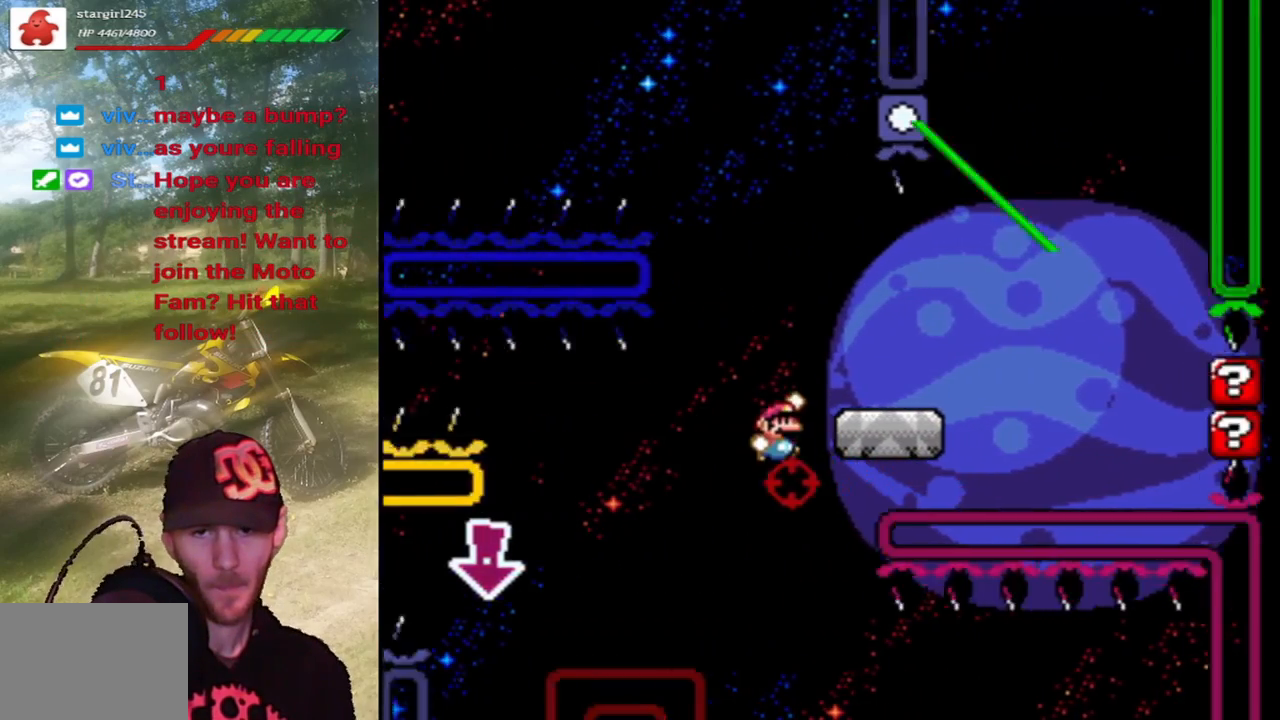
{"buttons": ["SQUARE", "DPAD_LEFT"], "events": [[367, "CROSS", "up"], [367, "DPAD_RIGHT", "up"], [433, "DPAD_LEFT", "down"]]}
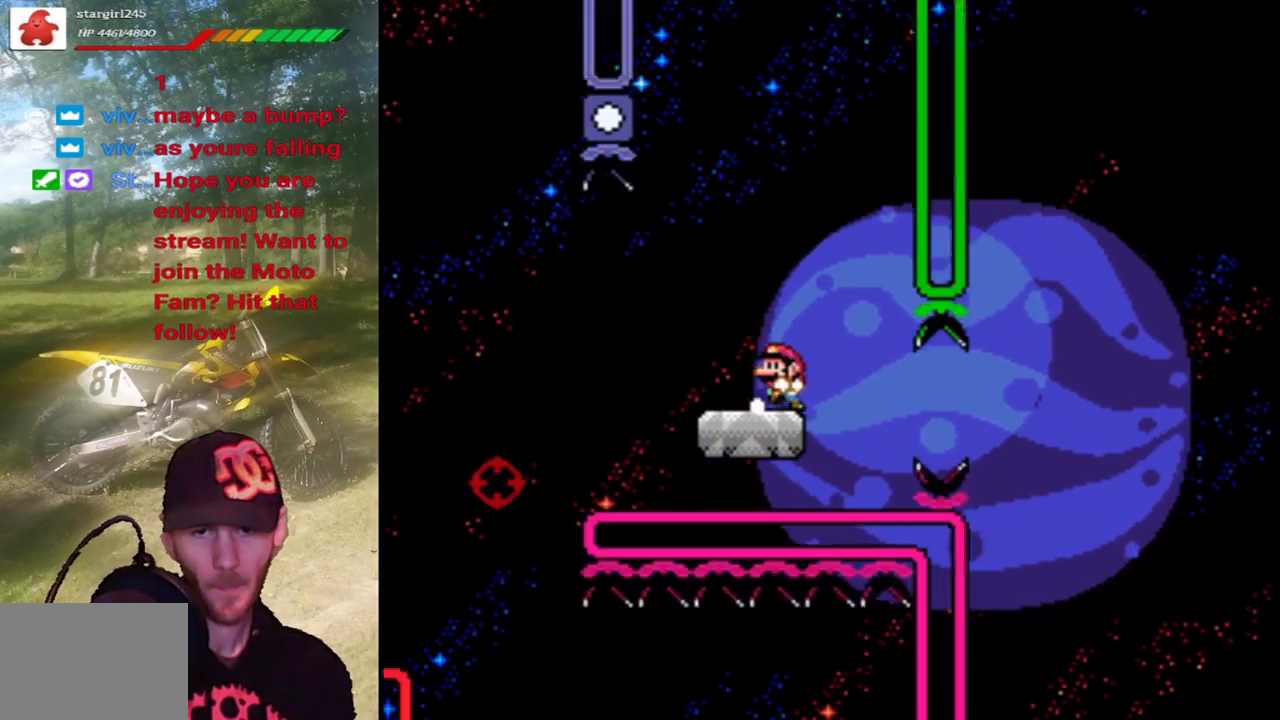
{"buttons": ["SQUARE", "DPAD_LEFT"], "events": [[67, "DPAD_LEFT", "up"], [433, "DPAD_LEFT", "down"]]}
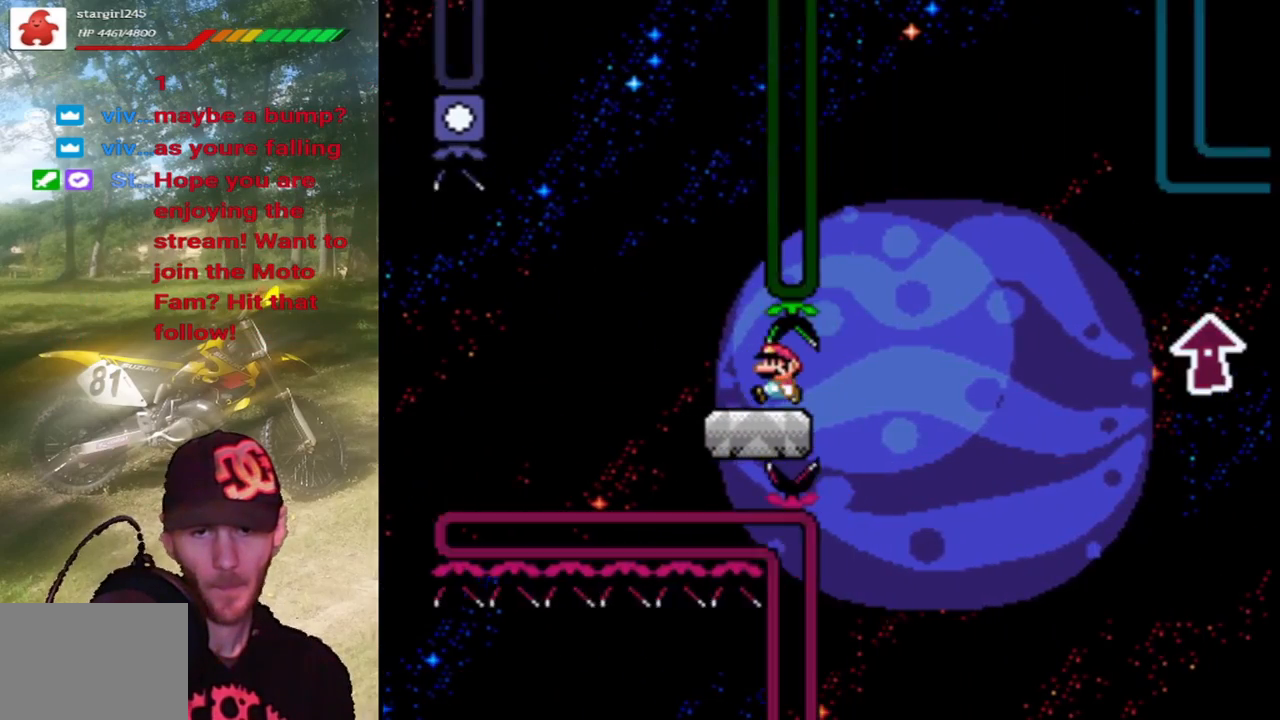
{"buttons": ["SQUARE"], "events": [[33, "DPAD_LEFT", "up"], [133, "DPAD_RIGHT", "down"], [233, "DPAD_RIGHT", "up"]]}
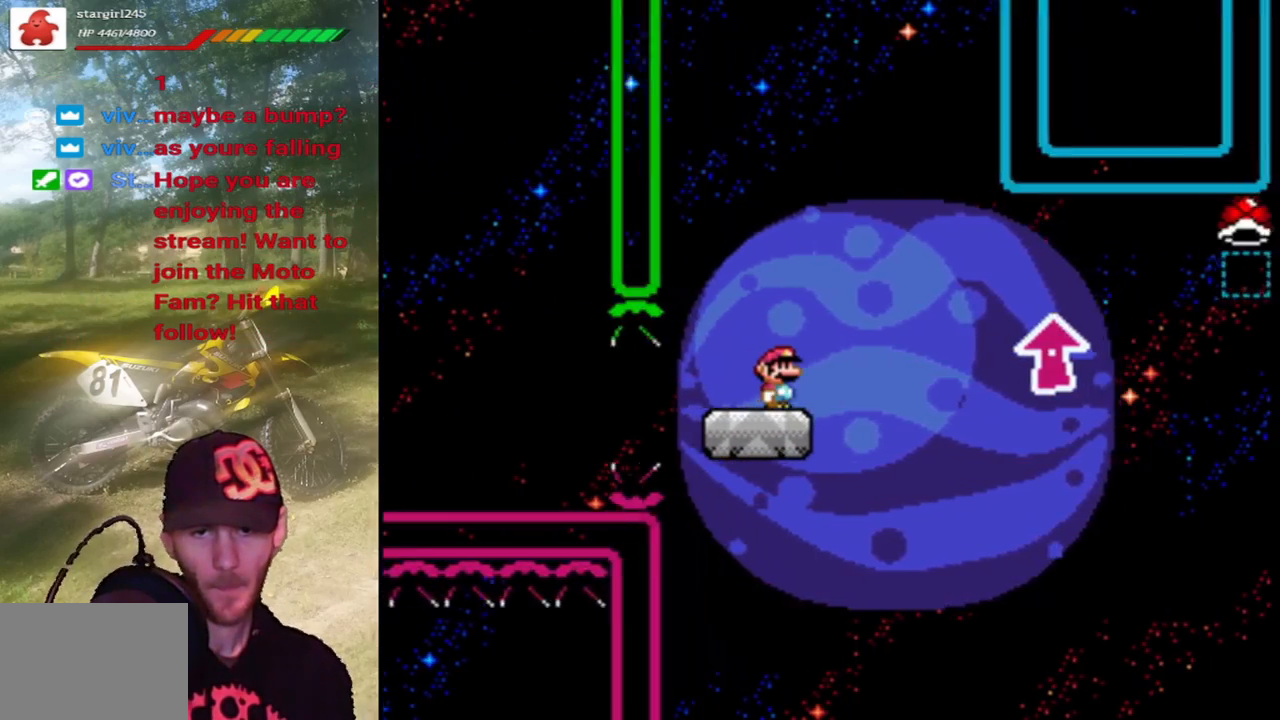
{"buttons": ["SQUARE"], "events": []}
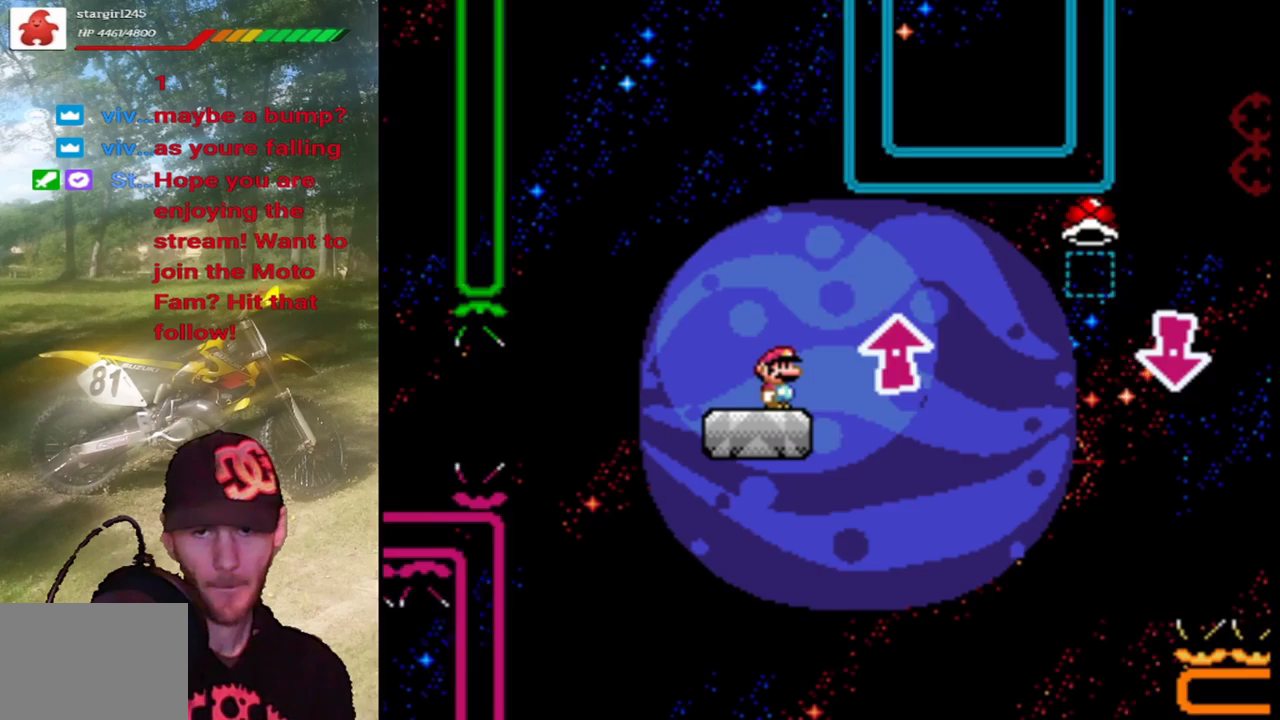
{"buttons": ["SQUARE", "R1"], "events": [[333, "R1", "down"]]}
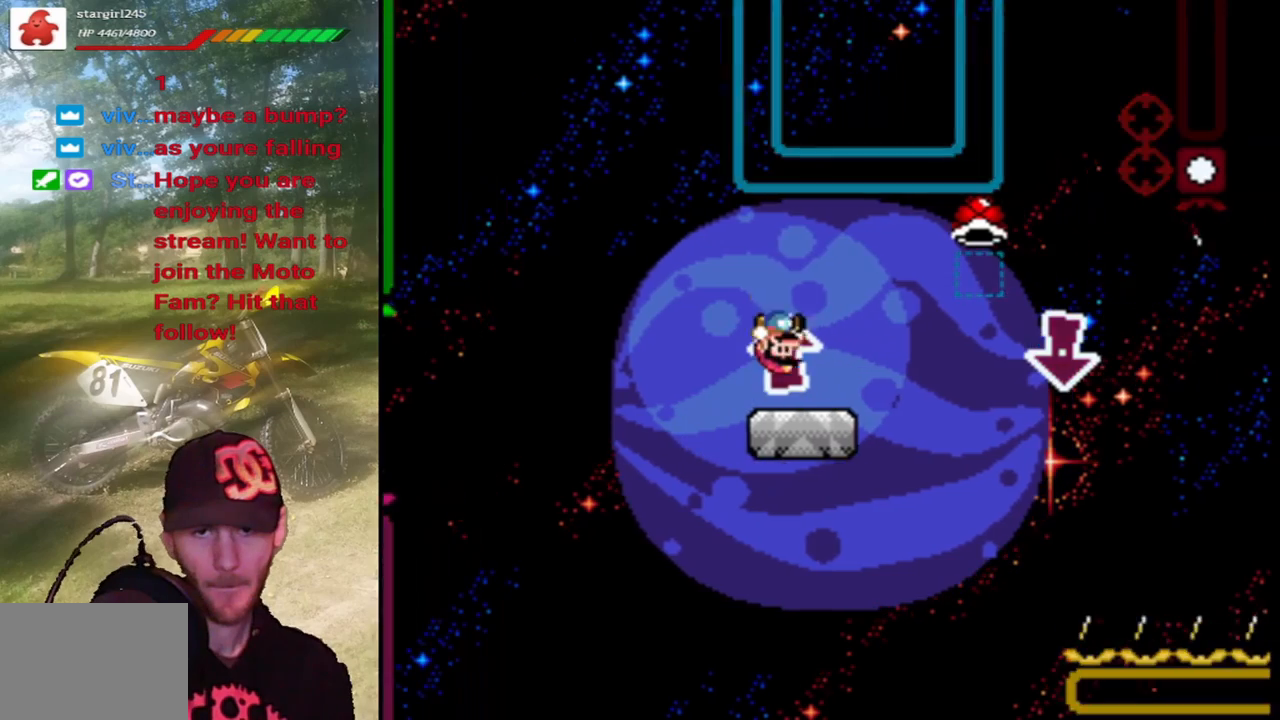
{"buttons": ["SQUARE"], "events": [[33, "R1", "up"], [100, "DPAD_RIGHT", "down"], [500, "DPAD_RIGHT", "up"]]}
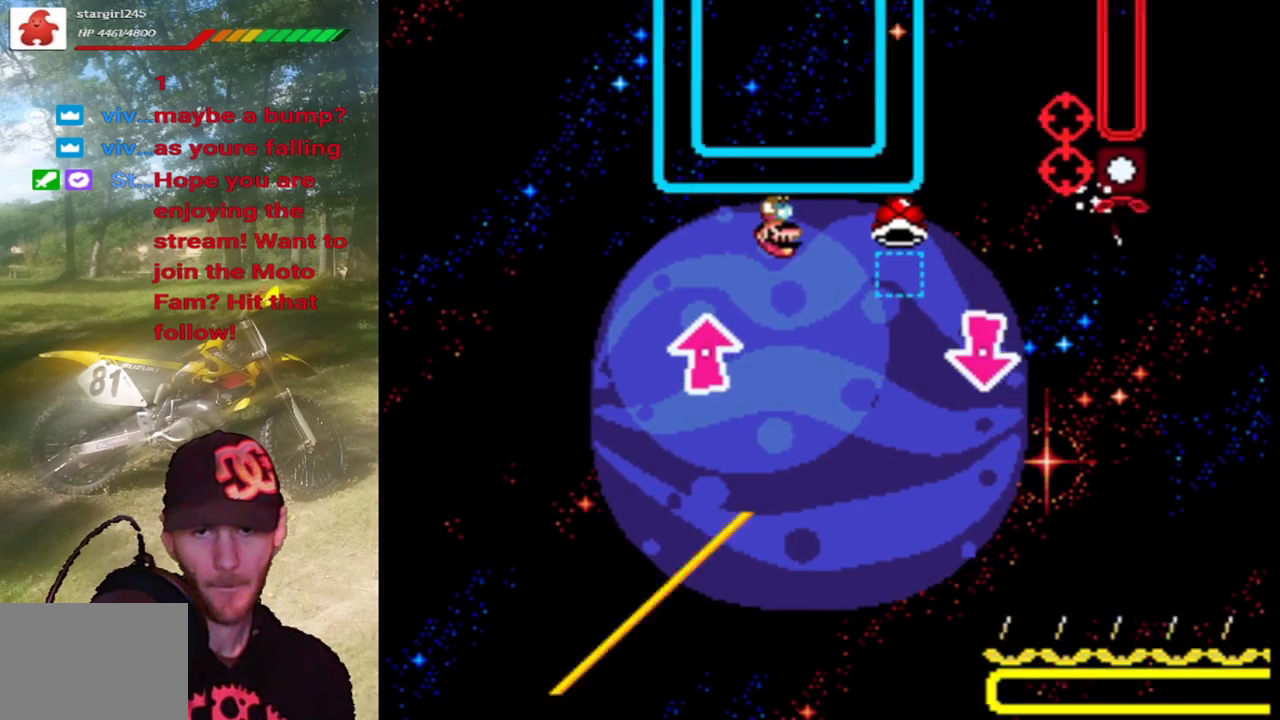
{"buttons": ["DPAD_UP"], "events": [[33, "SQUARE", "up"], [133, "DPAD_RIGHT", "down"], [300, "DPAD_RIGHT", "up"], [333, "DPAD_LEFT", "down"], [400, "DPAD_UP", "down"], [433, "DPAD_UP", "up"], [500, "DPAD_LEFT", "up"], [500, "DPAD_UP", "down"]]}
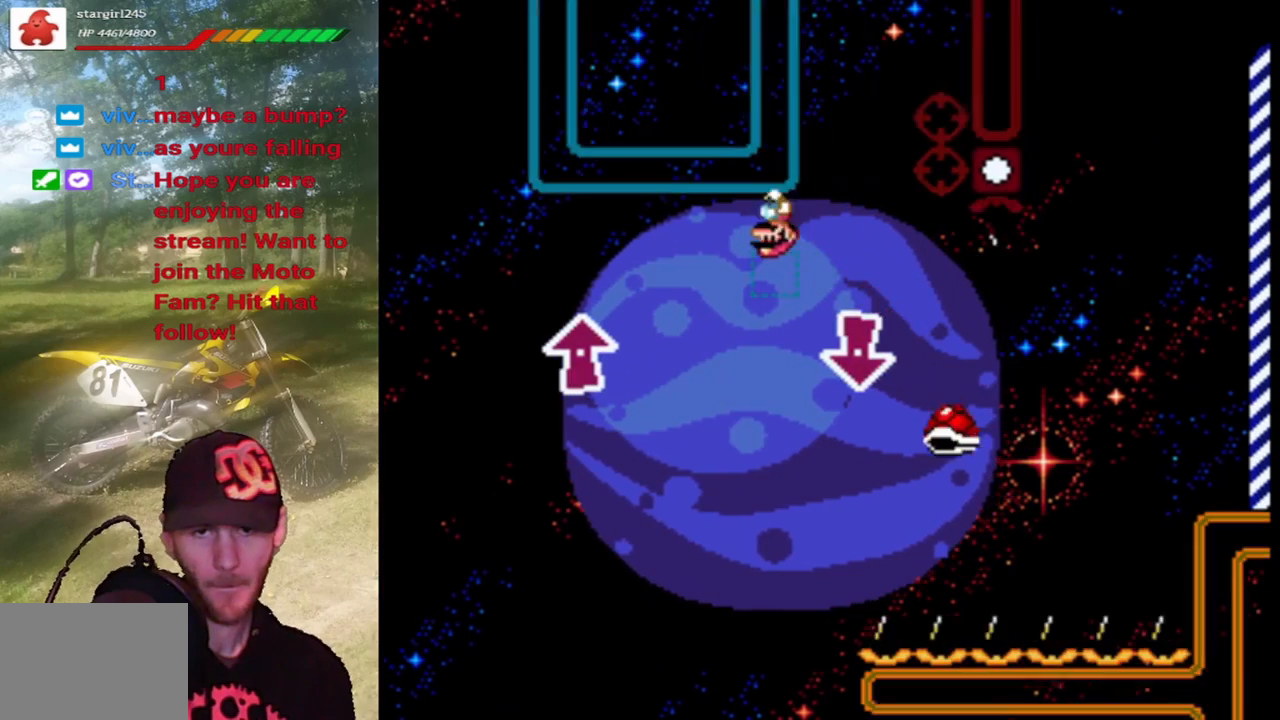
{"buttons": ["CROSS", "SQUARE", "R1", "DPAD_RIGHT"], "events": [[33, "DPAD_RIGHT", "down"], [33, "DPAD_UP", "up"], [167, "R1", "down"], [233, "CROSS", "down"], [233, "SQUARE", "down"]]}
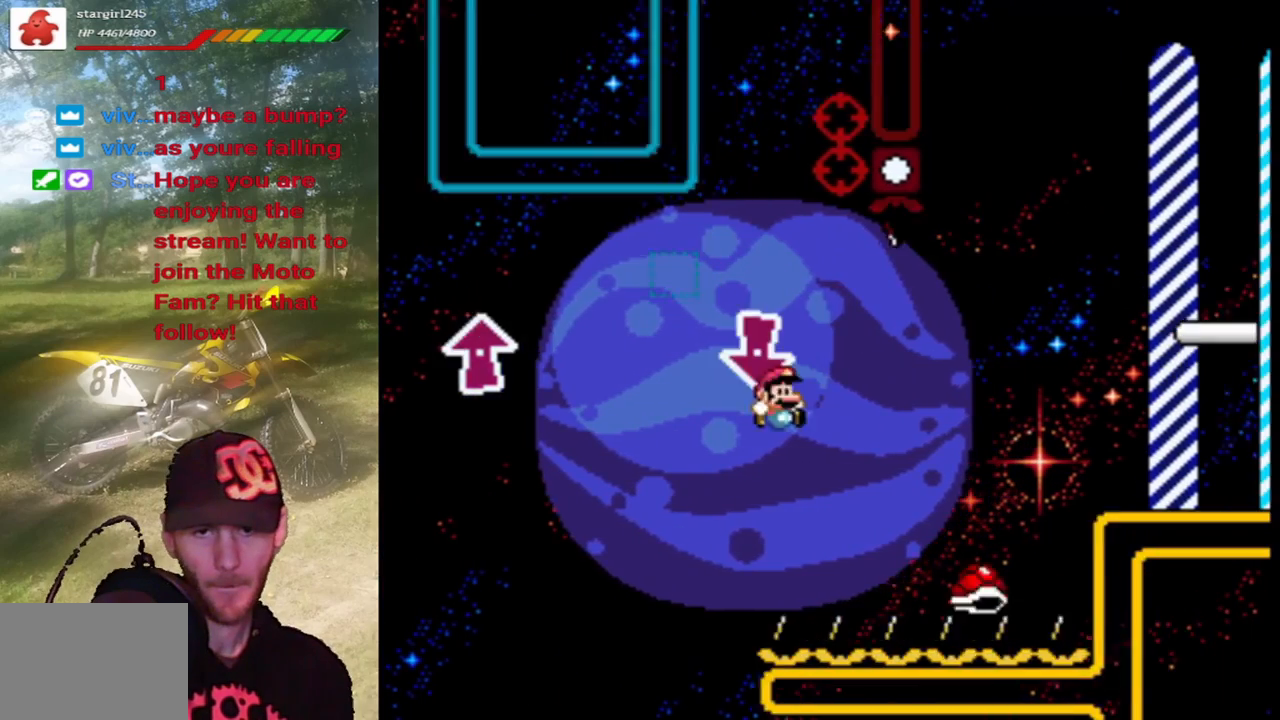
{"buttons": ["SQUARE", "DPAD_RIGHT"], "events": [[33, "R1", "up"], [67, "R1", "down"], [400, "R1", "up"], [433, "CROSS", "up"]]}
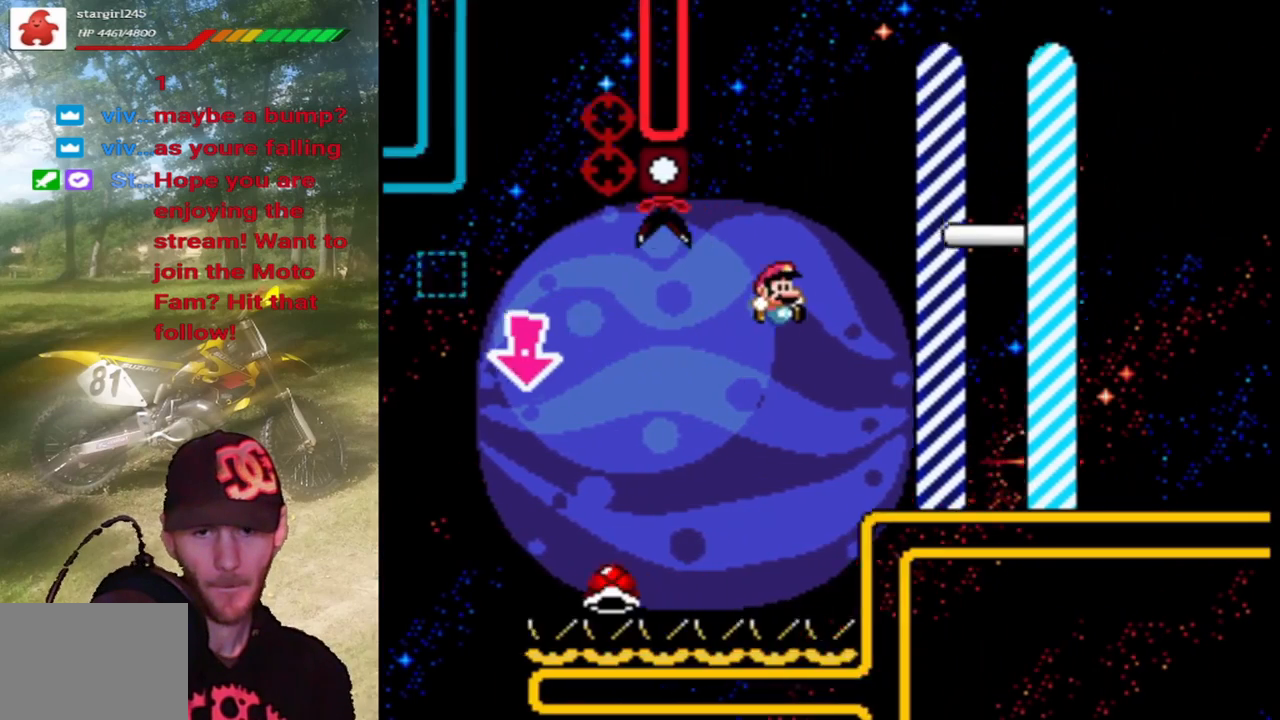
{"buttons": ["CROSS", "SQUARE", "DPAD_RIGHT"], "events": [[67, "CROSS", "down"], [200, "CROSS", "up"], [433, "CROSS", "down"]]}
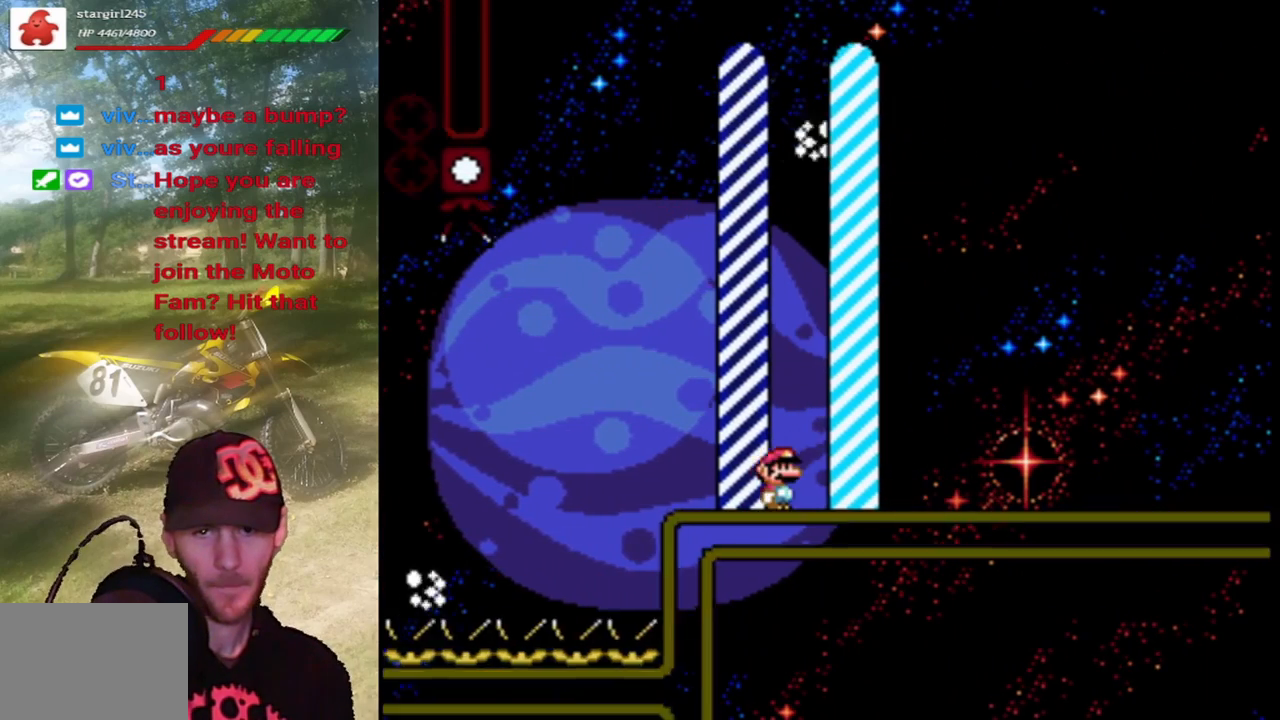
{"buttons": [], "events": [[33, "CROSS", "up"], [167, "SQUARE", "up"], [200, "DPAD_RIGHT", "up"]]}